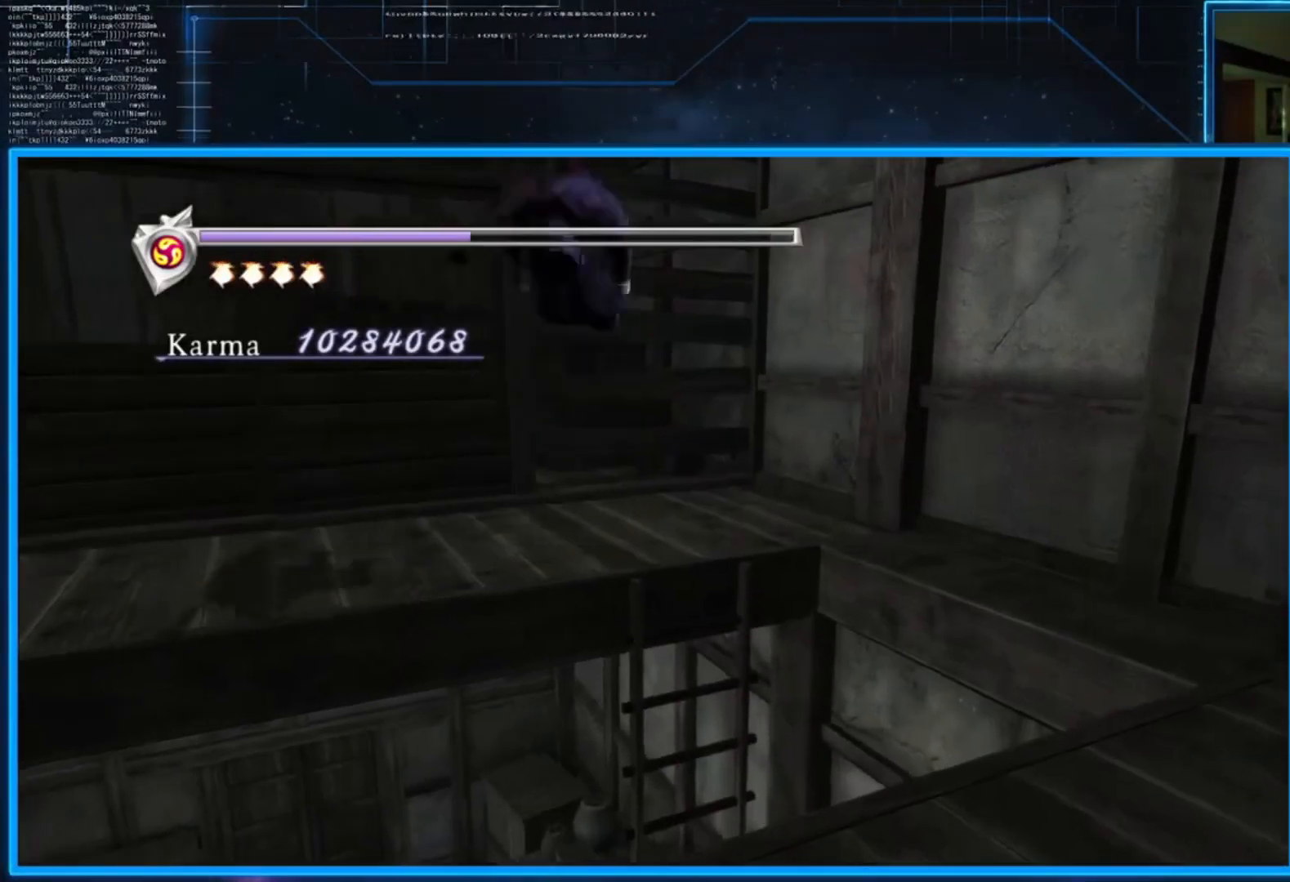
Gameplay with a controller (Xbox layout); each line is a JSON object with the inputs held at the frame after it. "events" lists button and stick changes between this image and that frame as [ms after this image, input, new state], when the widget could be followed in between. Not read: R3.
{"buttons": [], "left_stick": "down", "right_stick": "center", "events": [[67, "A", "down"], [167, "A", "up"]]}
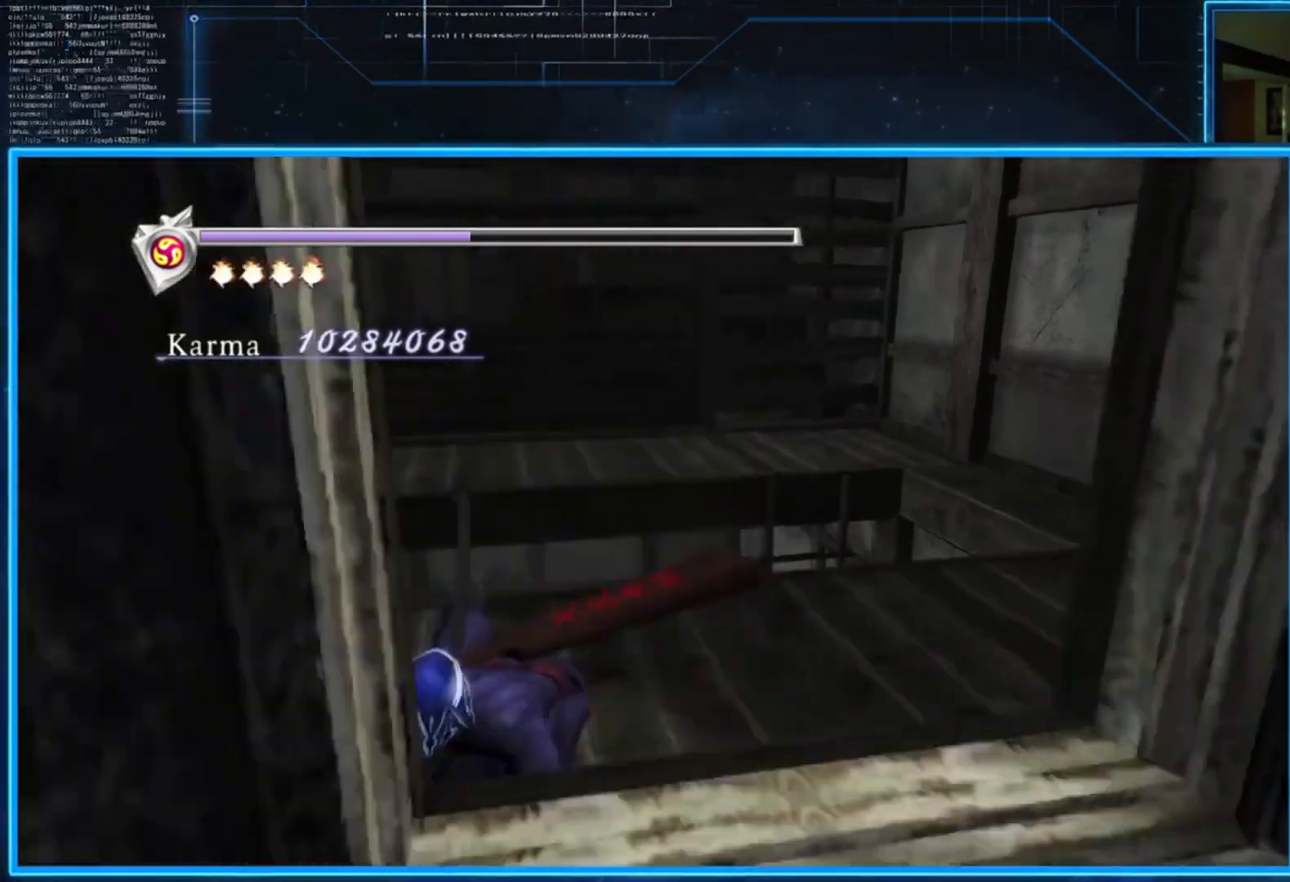
{"buttons": [], "left_stick": "center", "right_stick": "center", "events": [[33, "left_stick", "center"], [100, "R2", "down"], [267, "R2", "up"]]}
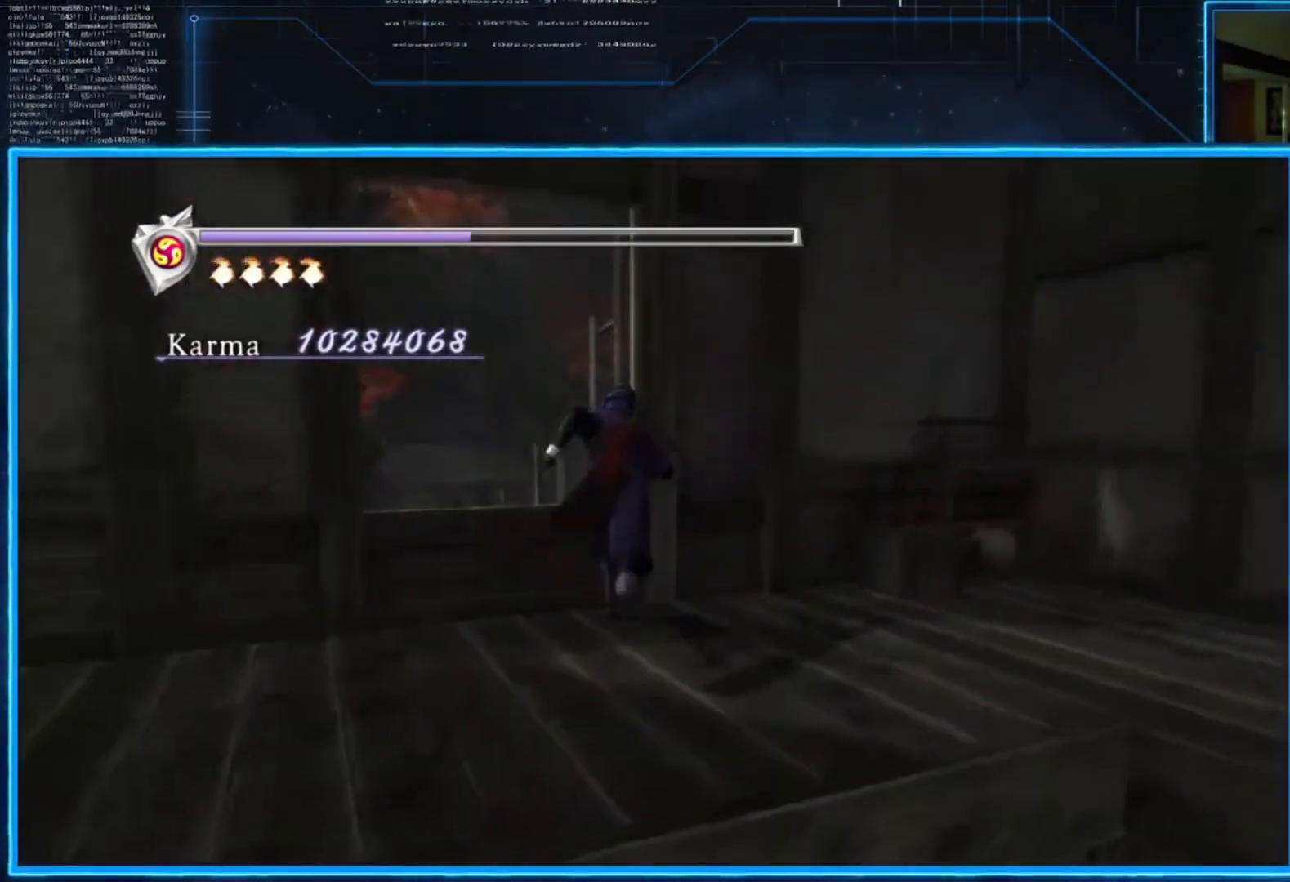
{"buttons": [], "left_stick": "up-left", "right_stick": "center", "events": [[50, "left_stick", "left"], [184, "left_stick", "up-left"]]}
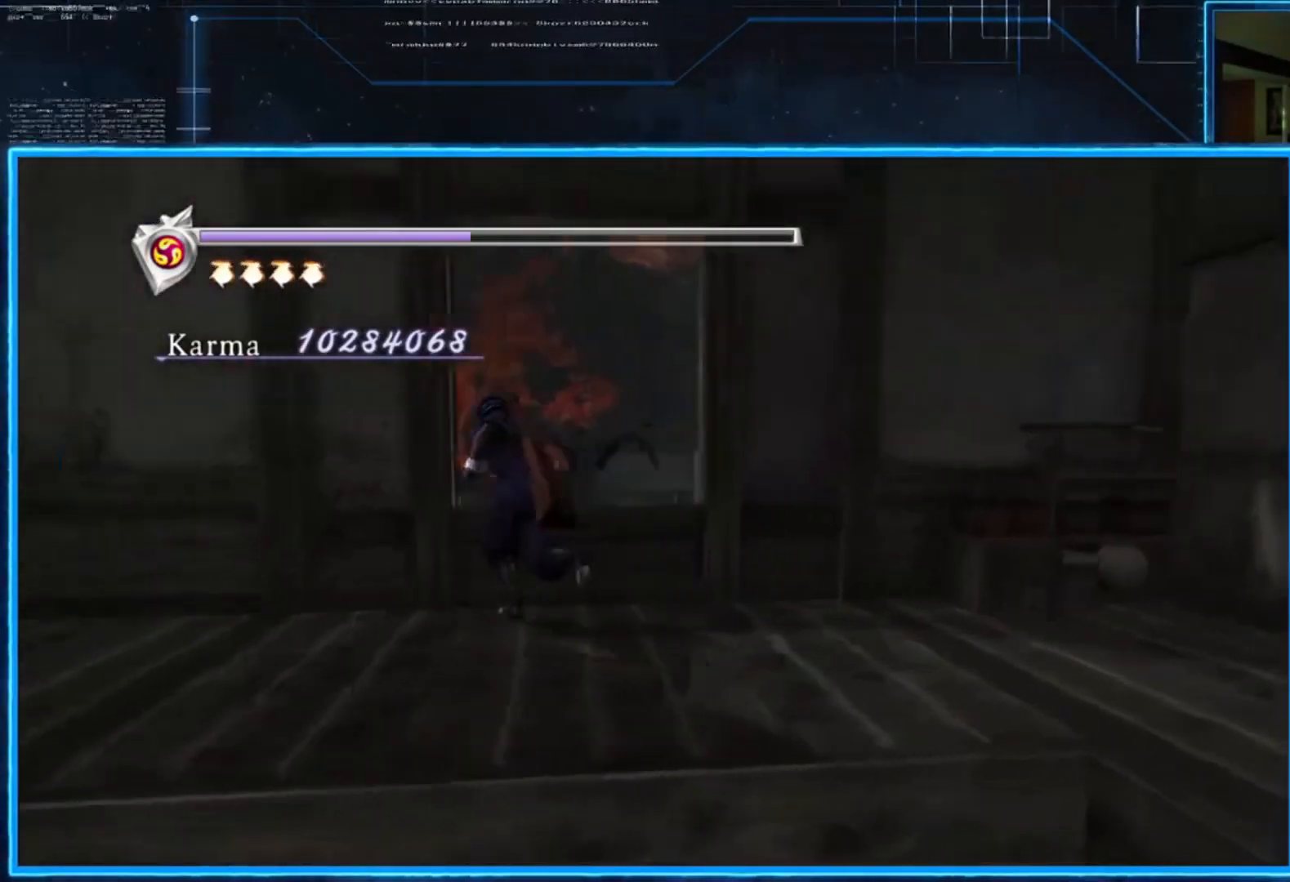
{"buttons": [], "left_stick": "up", "right_stick": "center", "events": [[117, "left_stick", "up"], [250, "left_stick", "up-right"], [450, "left_stick", "up"]]}
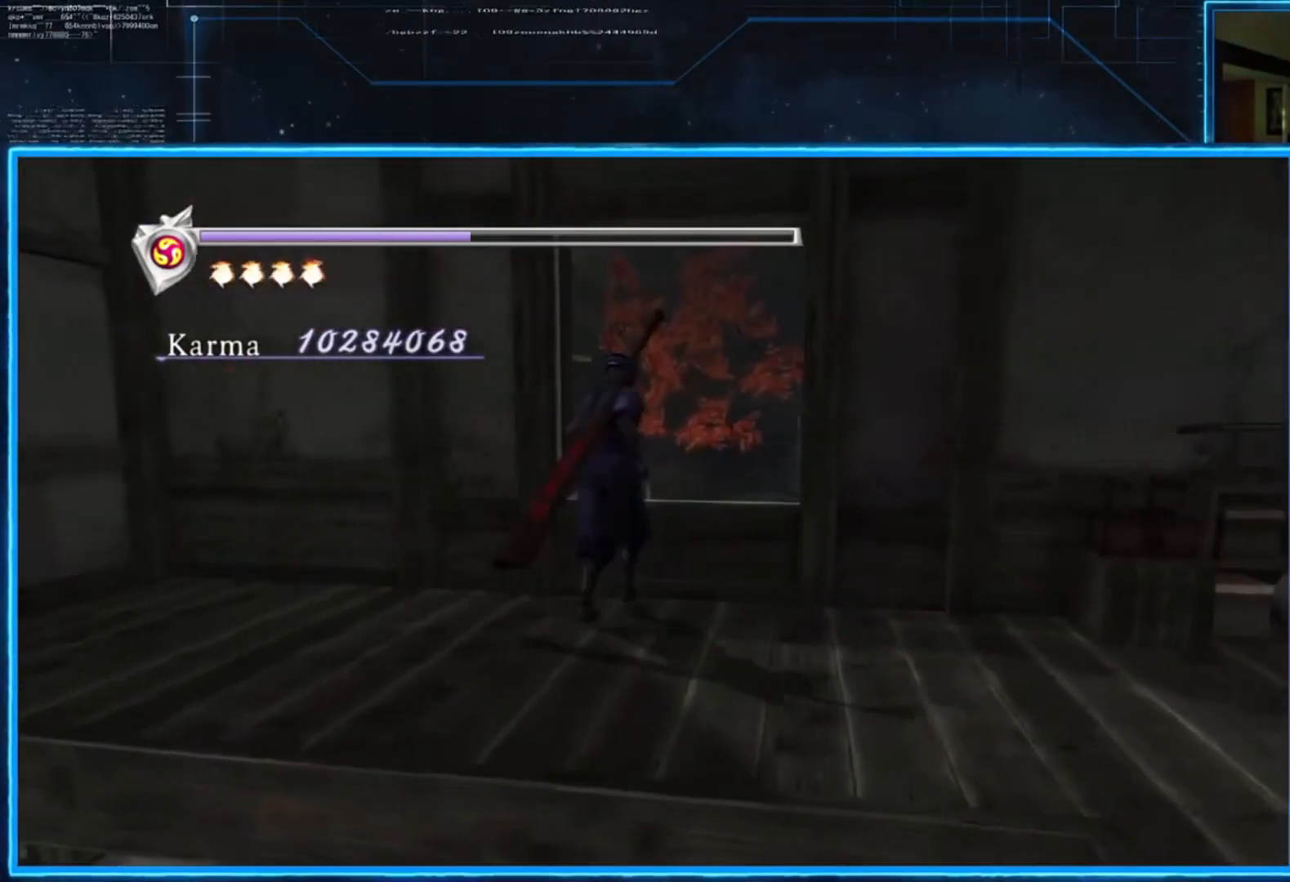
{"buttons": [], "left_stick": "up", "right_stick": "center", "events": [[50, "A", "down"], [184, "A", "up"]]}
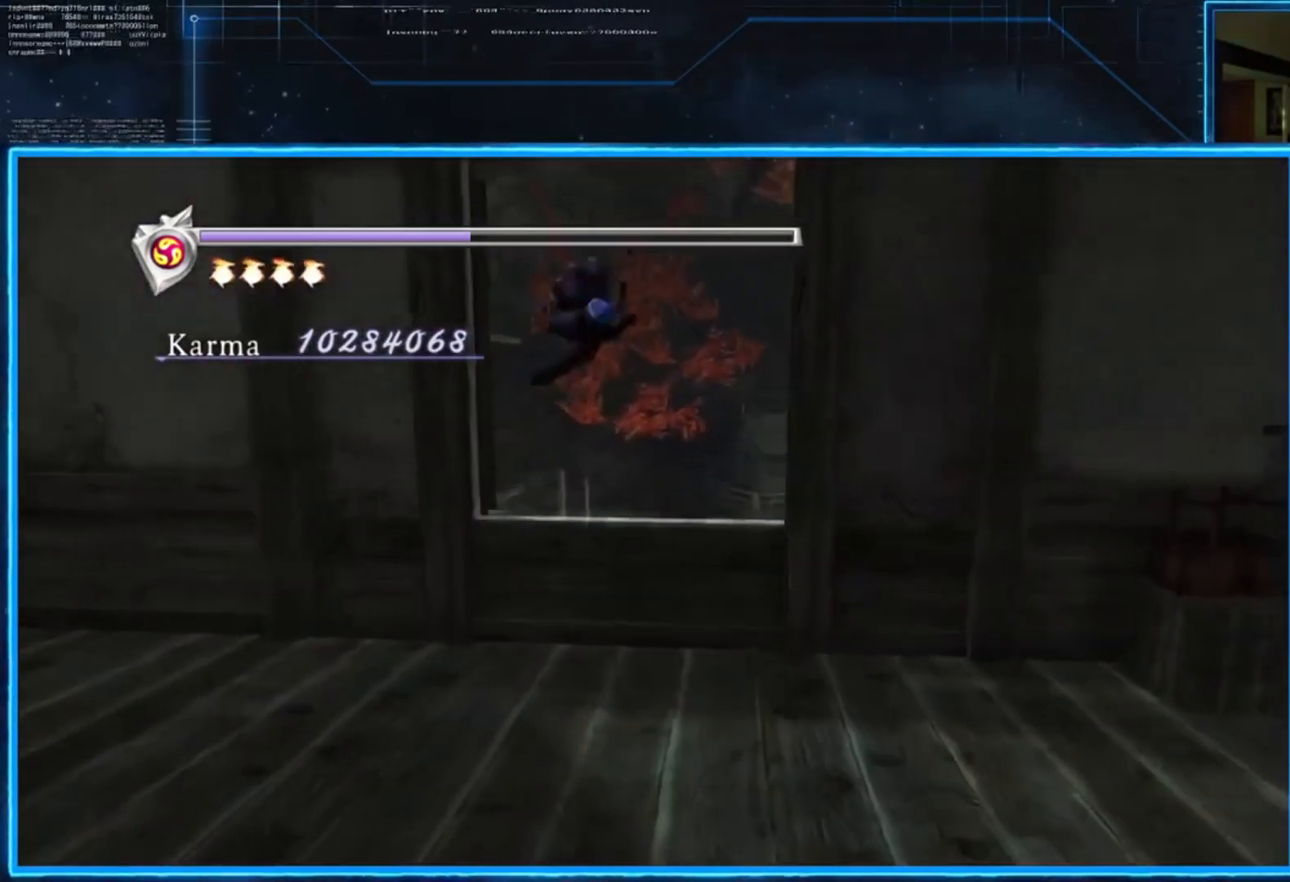
{"buttons": ["L2"], "left_stick": "up", "right_stick": "center", "events": [[450, "L2", "down"]]}
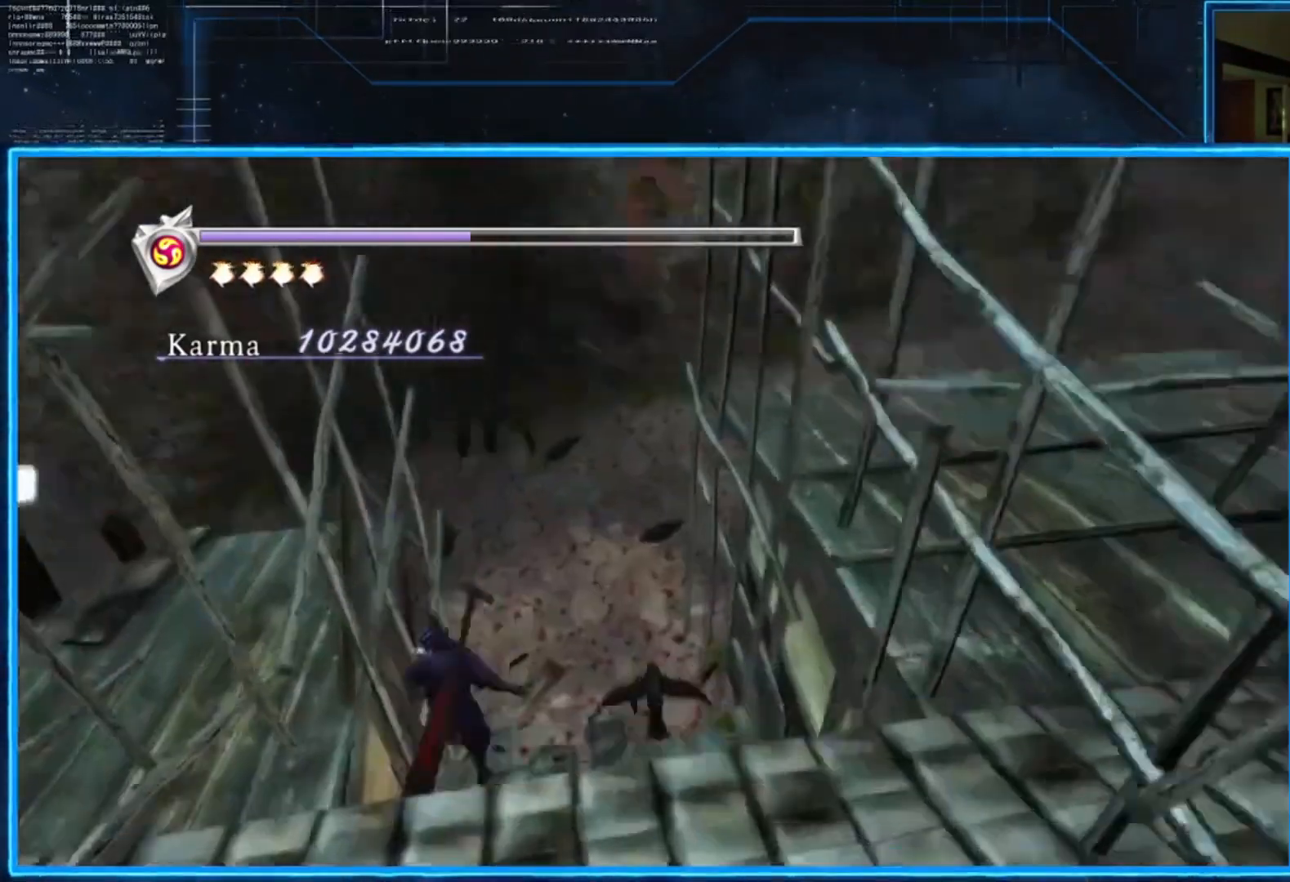
{"buttons": [], "left_stick": "up", "right_stick": "center", "events": [[150, "A", "down"], [251, "A", "up"], [284, "A", "down"], [284, "L2", "up"], [417, "A", "up"]]}
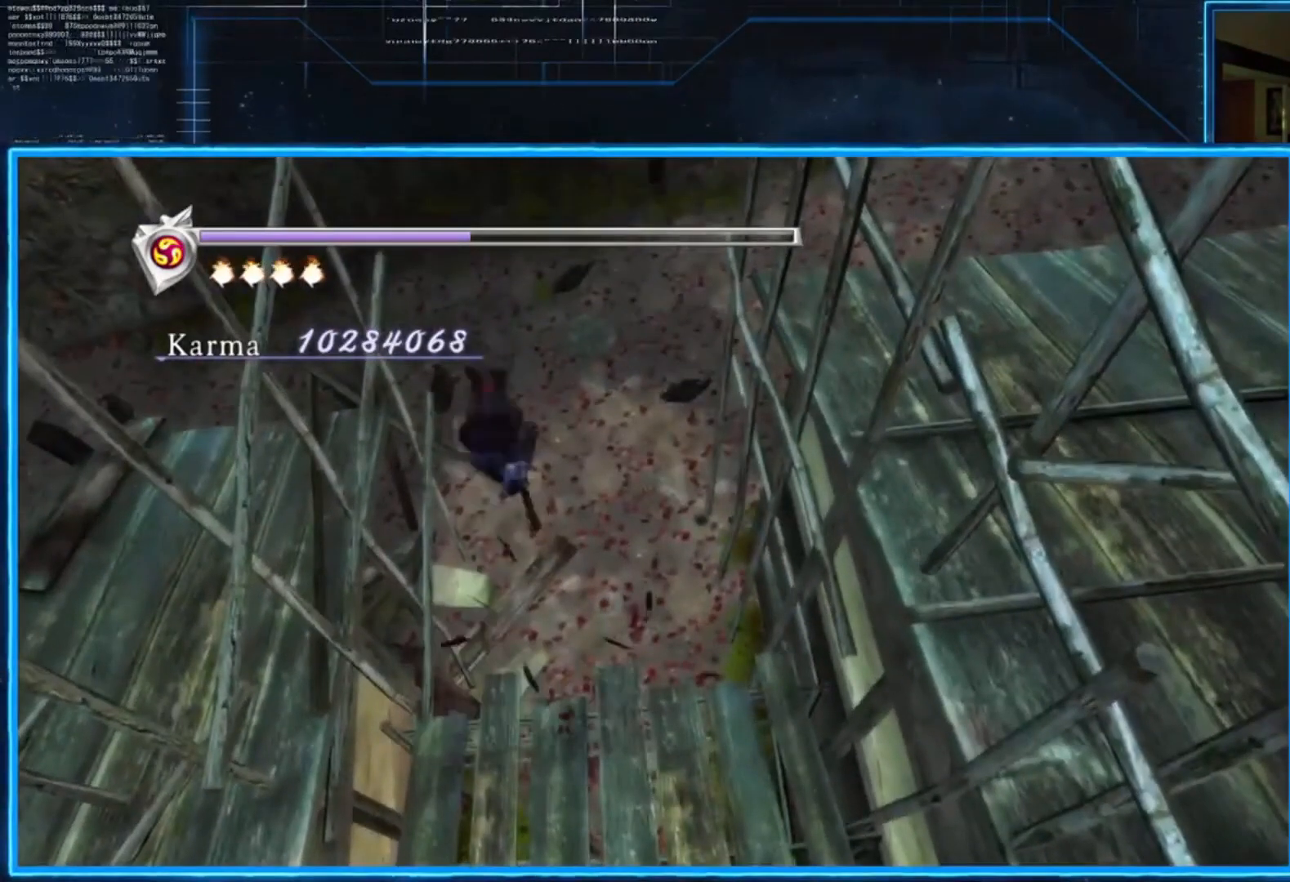
{"buttons": [], "left_stick": "up-right", "right_stick": "center", "events": [[283, "left_stick", "up-right"]]}
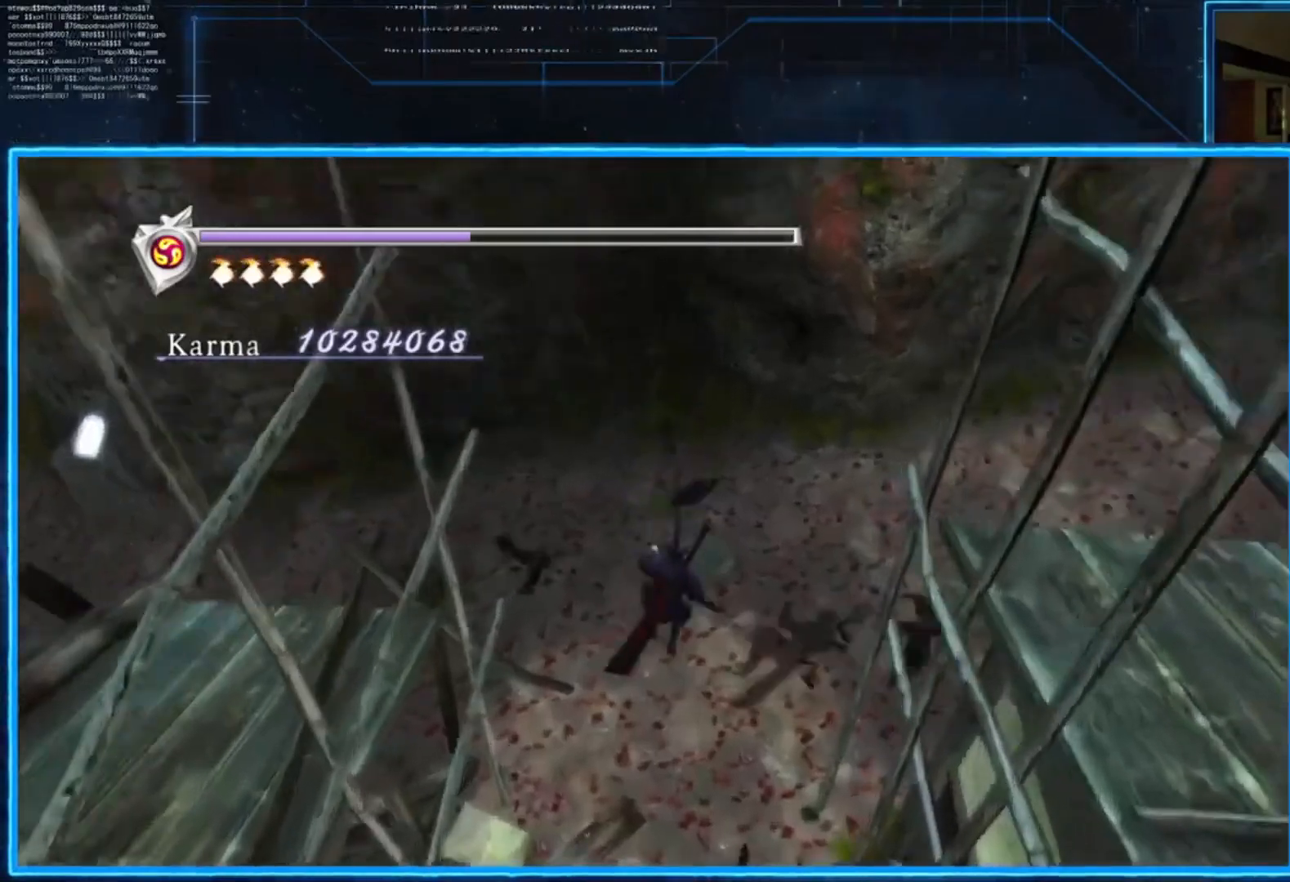
{"buttons": ["A", "L2", "R2"], "left_stick": "up-right", "right_stick": "center", "events": [[351, "L2", "down"], [451, "R2", "down"], [484, "A", "down"]]}
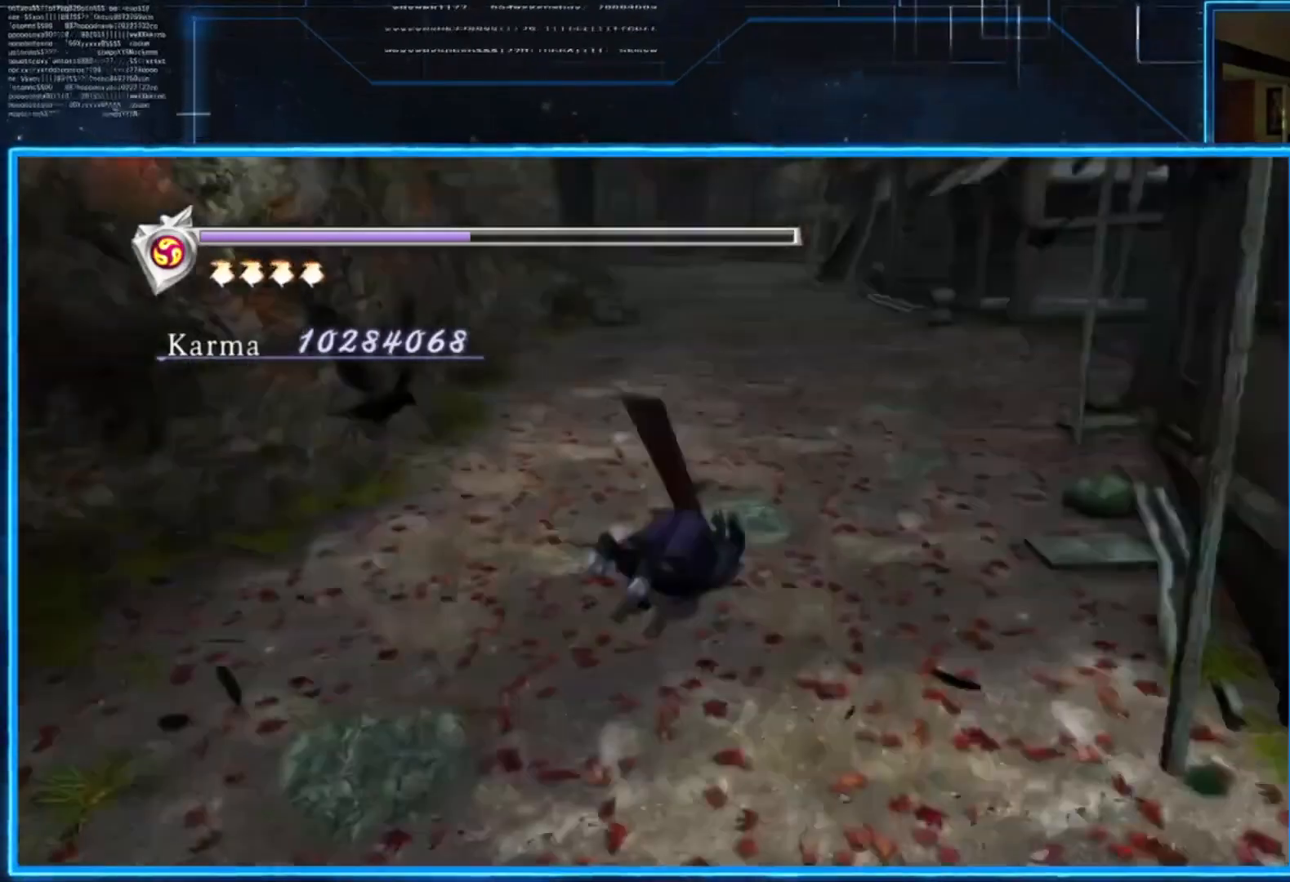
{"buttons": [], "left_stick": "up", "right_stick": "center", "events": [[167, "A", "up"], [167, "L2", "up"], [234, "R2", "up"], [300, "left_stick", "up"]]}
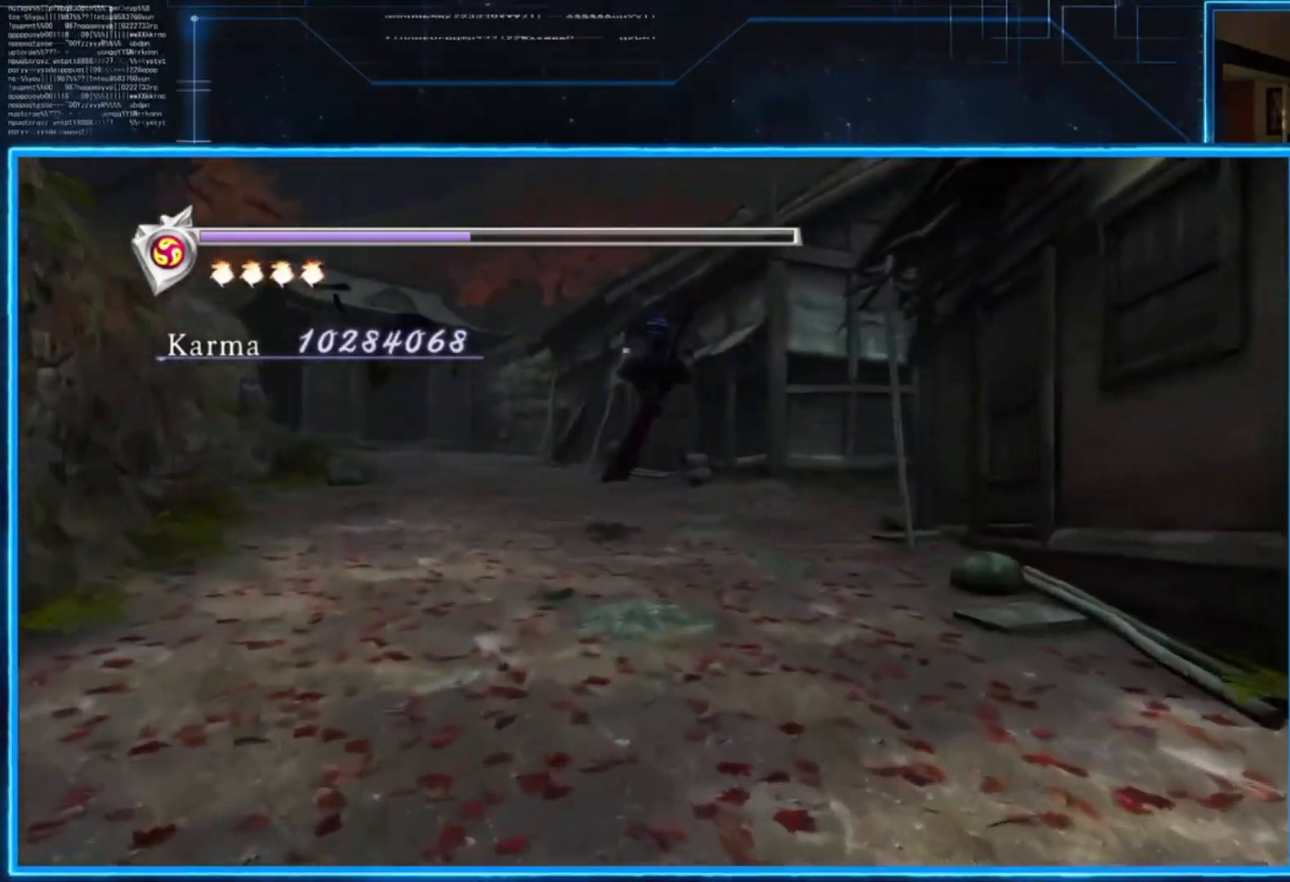
{"buttons": [], "left_stick": "up", "right_stick": "center", "events": [[200, "L2", "down"], [367, "A", "down"], [467, "A", "up"], [500, "L2", "up"]]}
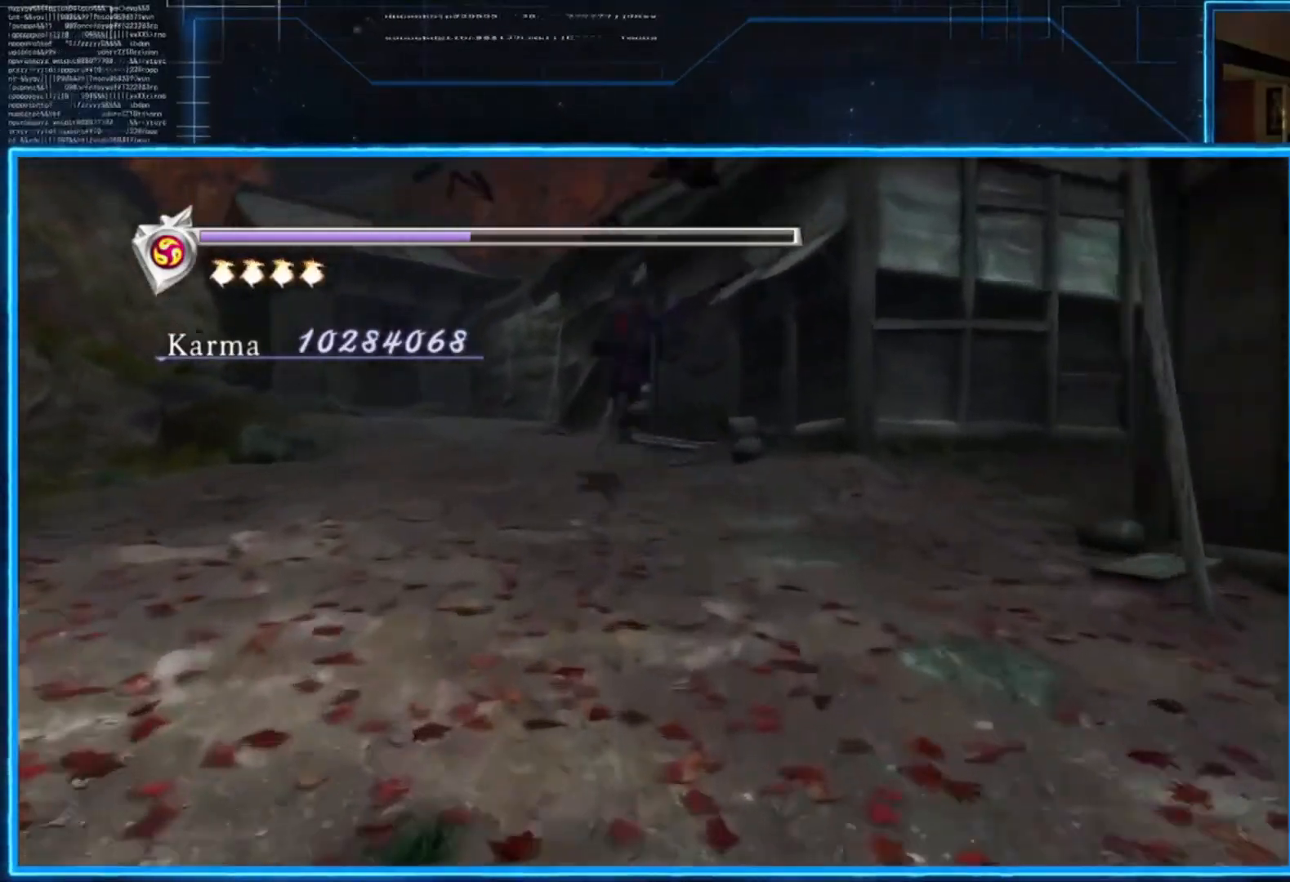
{"buttons": ["L2"], "left_stick": "up-left", "right_stick": "center", "events": [[367, "left_stick", "up-left"], [467, "L2", "down"]]}
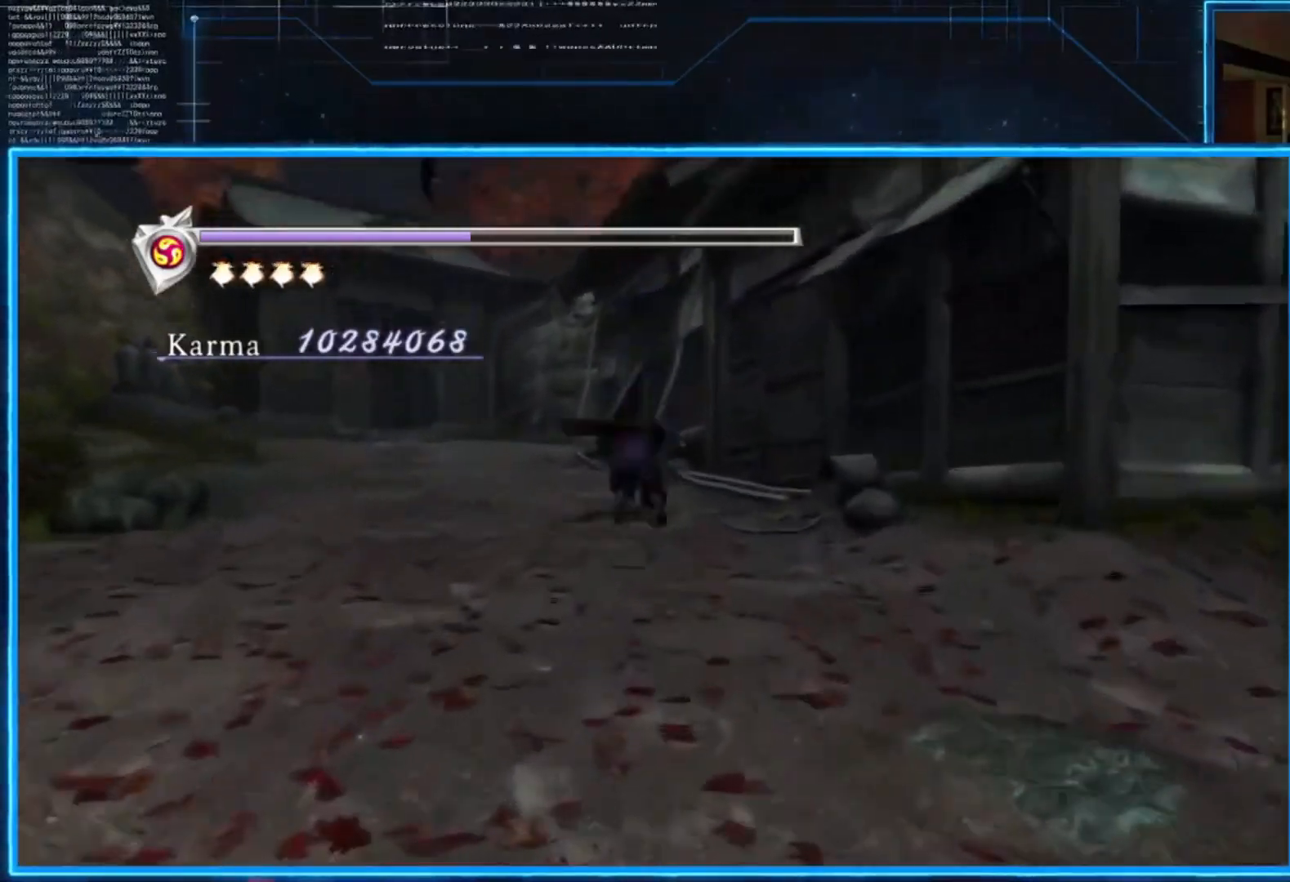
{"buttons": [], "left_stick": "up", "right_stick": "center", "events": [[200, "A", "down"], [200, "left_stick", "up"], [267, "L2", "up"], [300, "A", "up"]]}
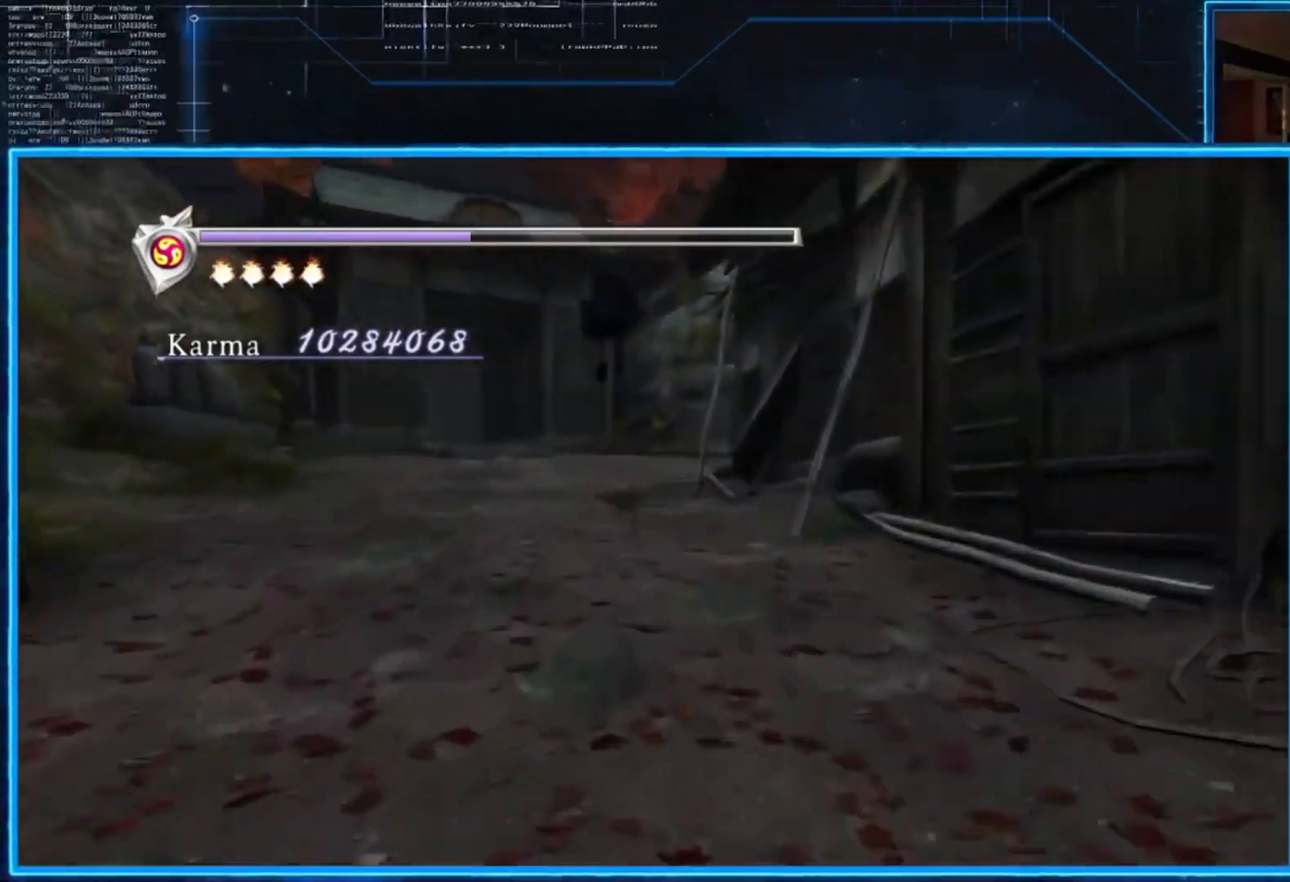
{"buttons": ["A", "L2"], "left_stick": "up", "right_stick": "center", "events": [[334, "L2", "down"], [501, "A", "down"]]}
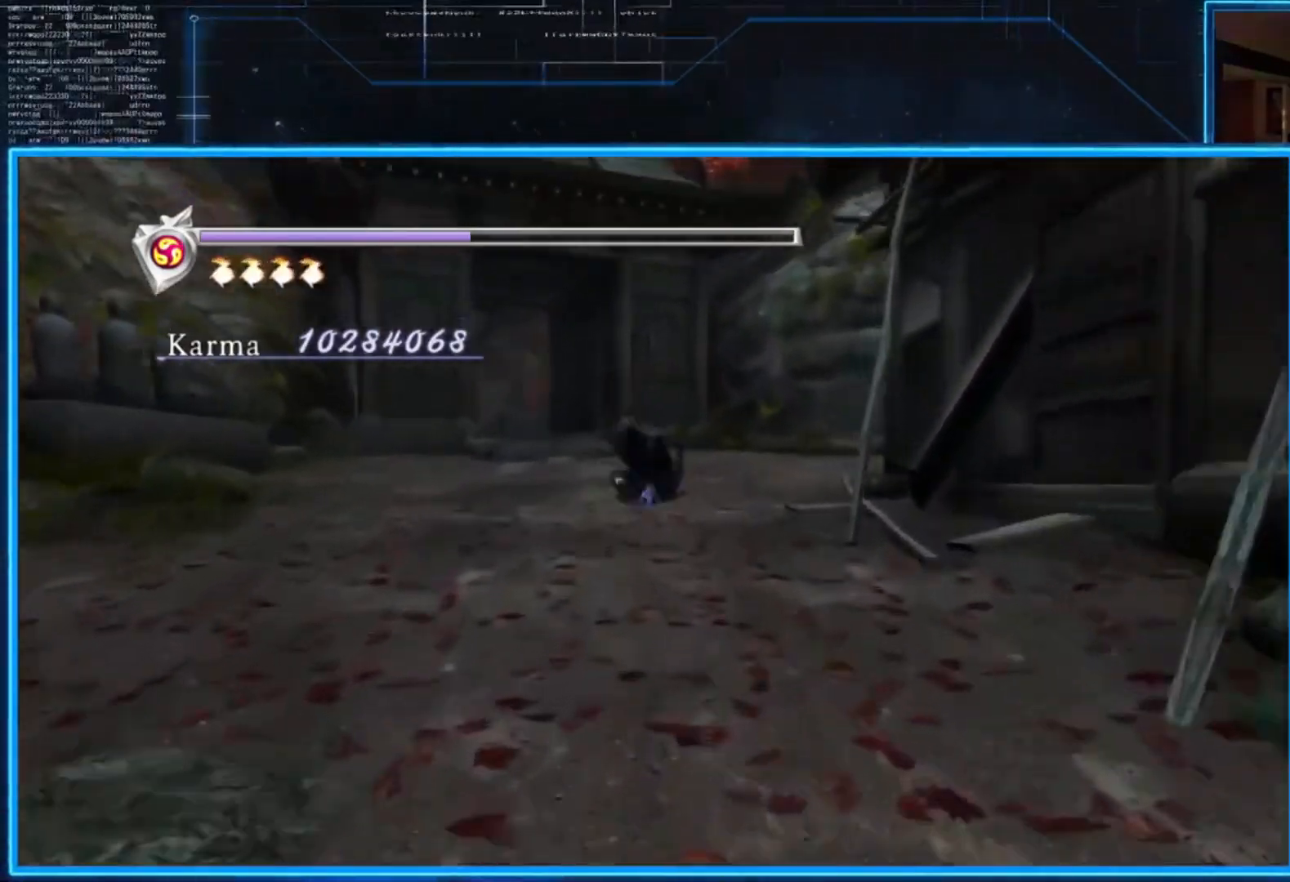
{"buttons": [], "left_stick": "up-left", "right_stick": "center", "events": [[133, "L2", "up"], [166, "A", "up"], [267, "left_stick", "up-left"]]}
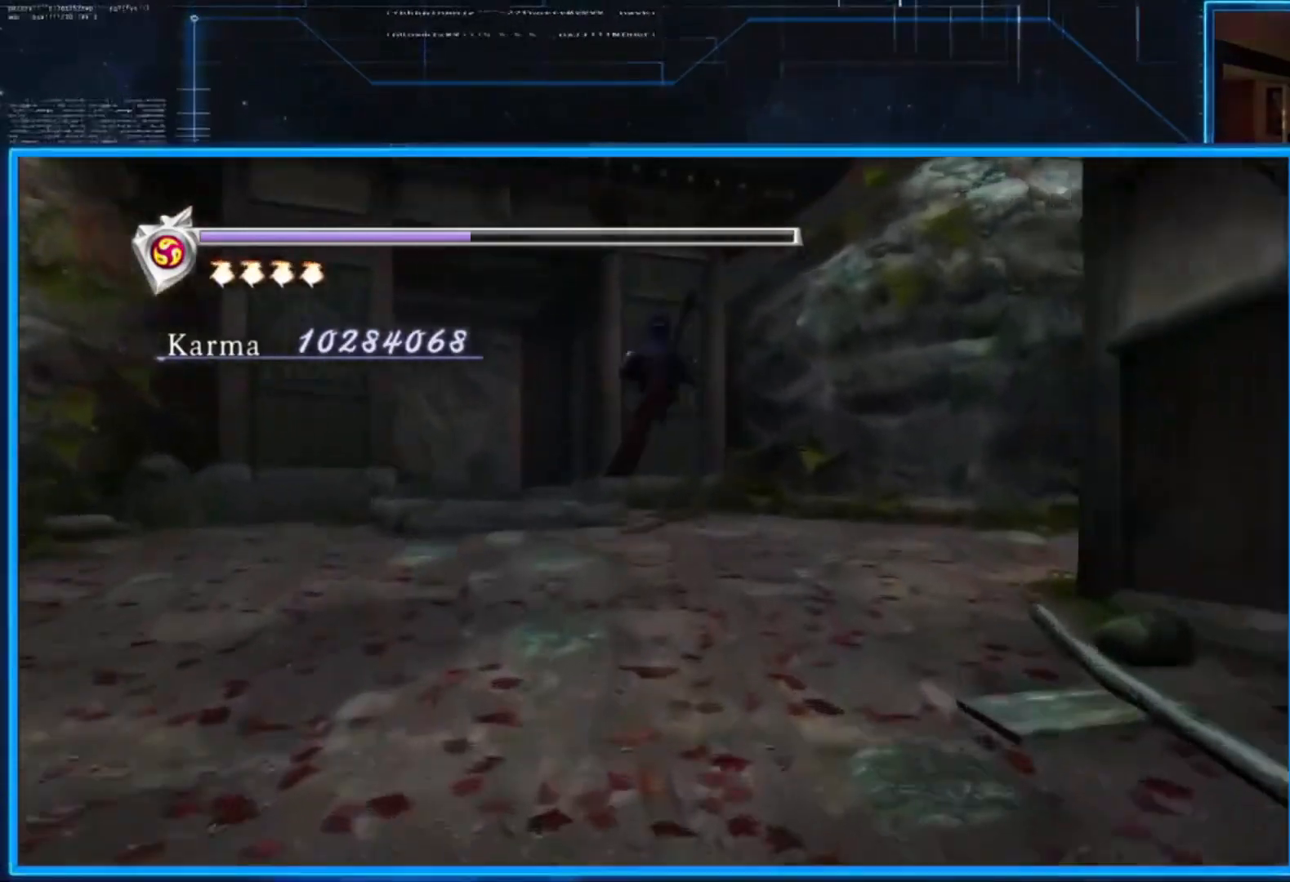
{"buttons": [], "left_stick": "up", "right_stick": "center", "events": [[100, "L2", "down"], [300, "A", "down"], [334, "left_stick", "up"], [467, "A", "up"], [467, "L2", "up"]]}
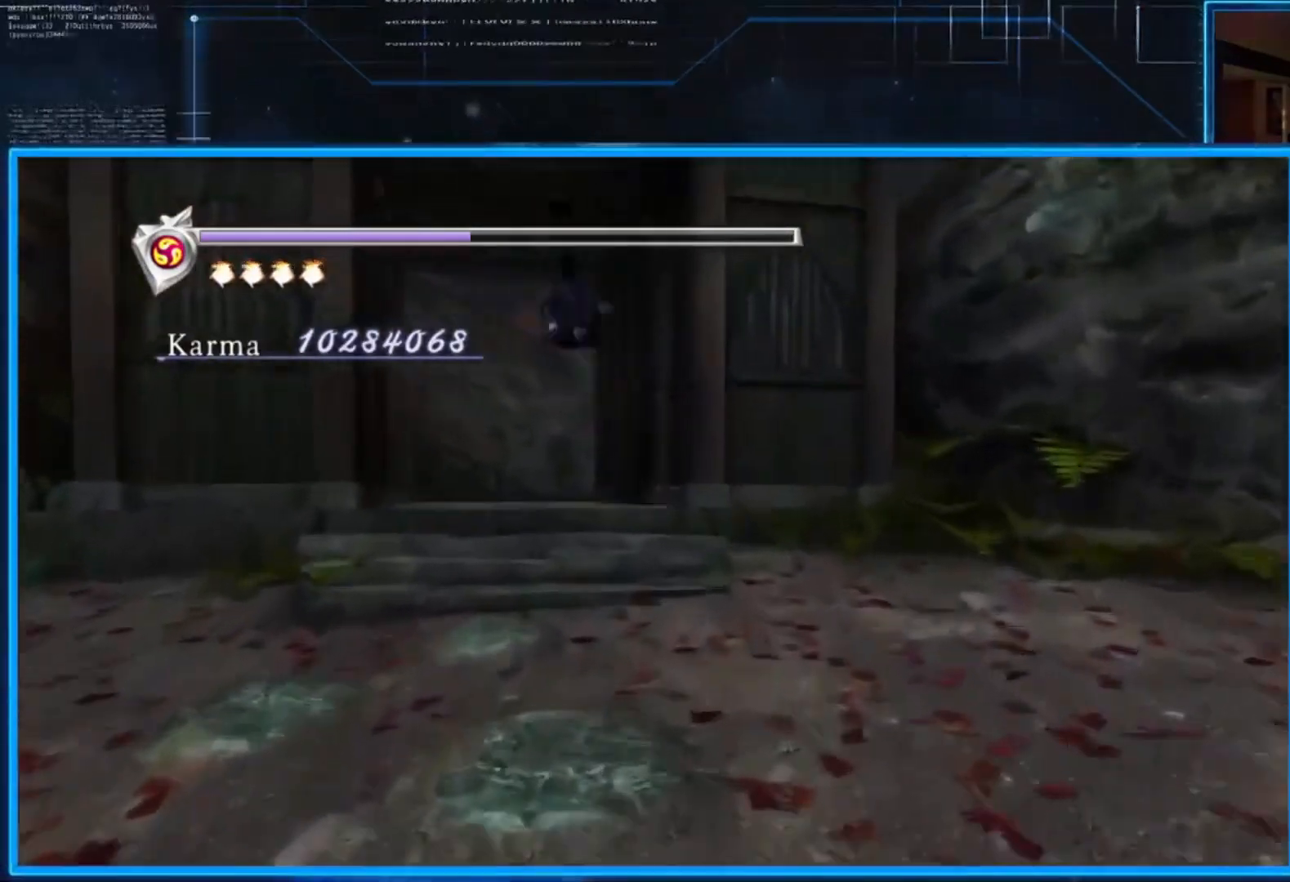
{"buttons": ["L2"], "left_stick": "up-right", "right_stick": "center", "events": [[467, "left_stick", "up-right"], [500, "L2", "down"]]}
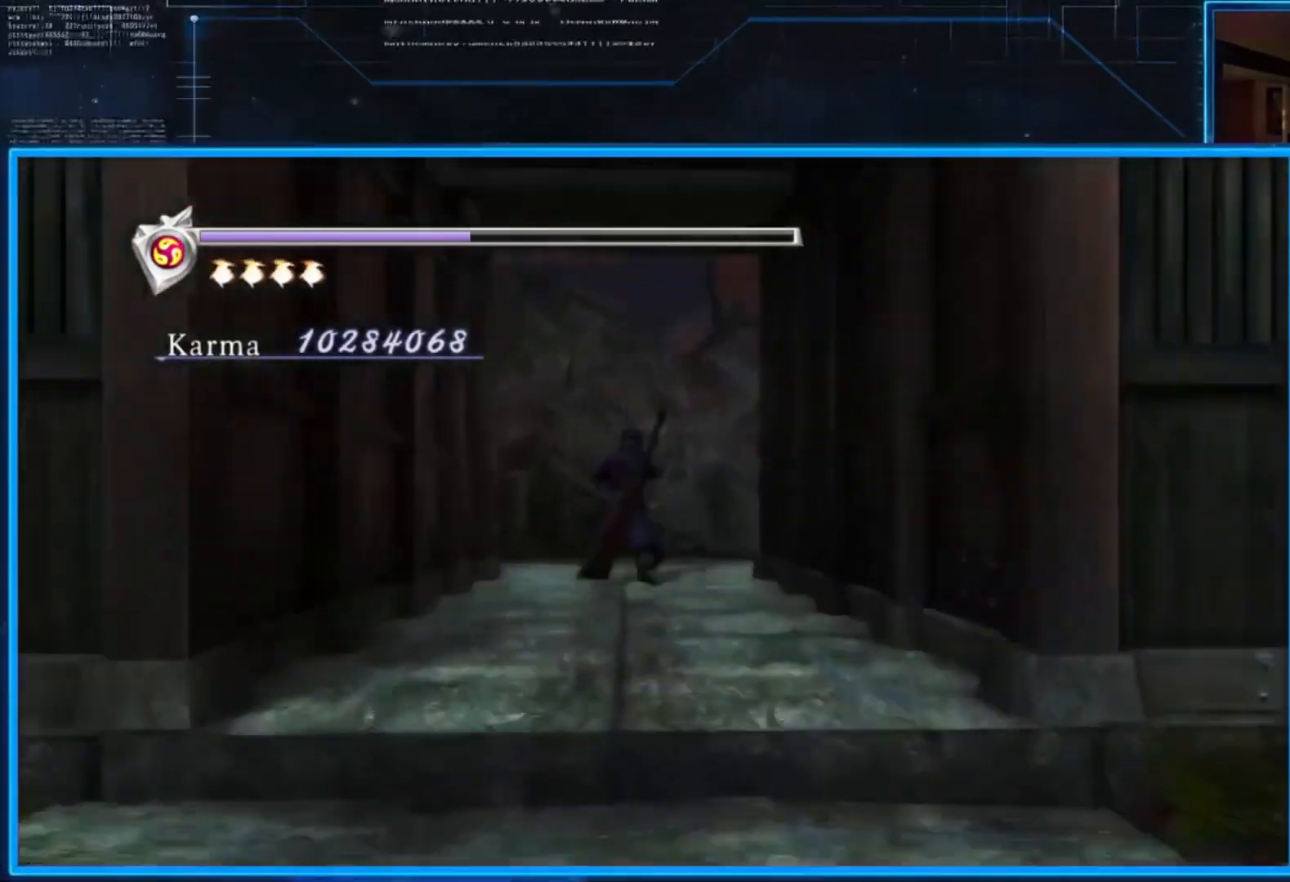
{"buttons": [], "left_stick": "up-right", "right_stick": "center", "events": [[167, "A", "down"], [300, "A", "up"], [367, "L2", "up"]]}
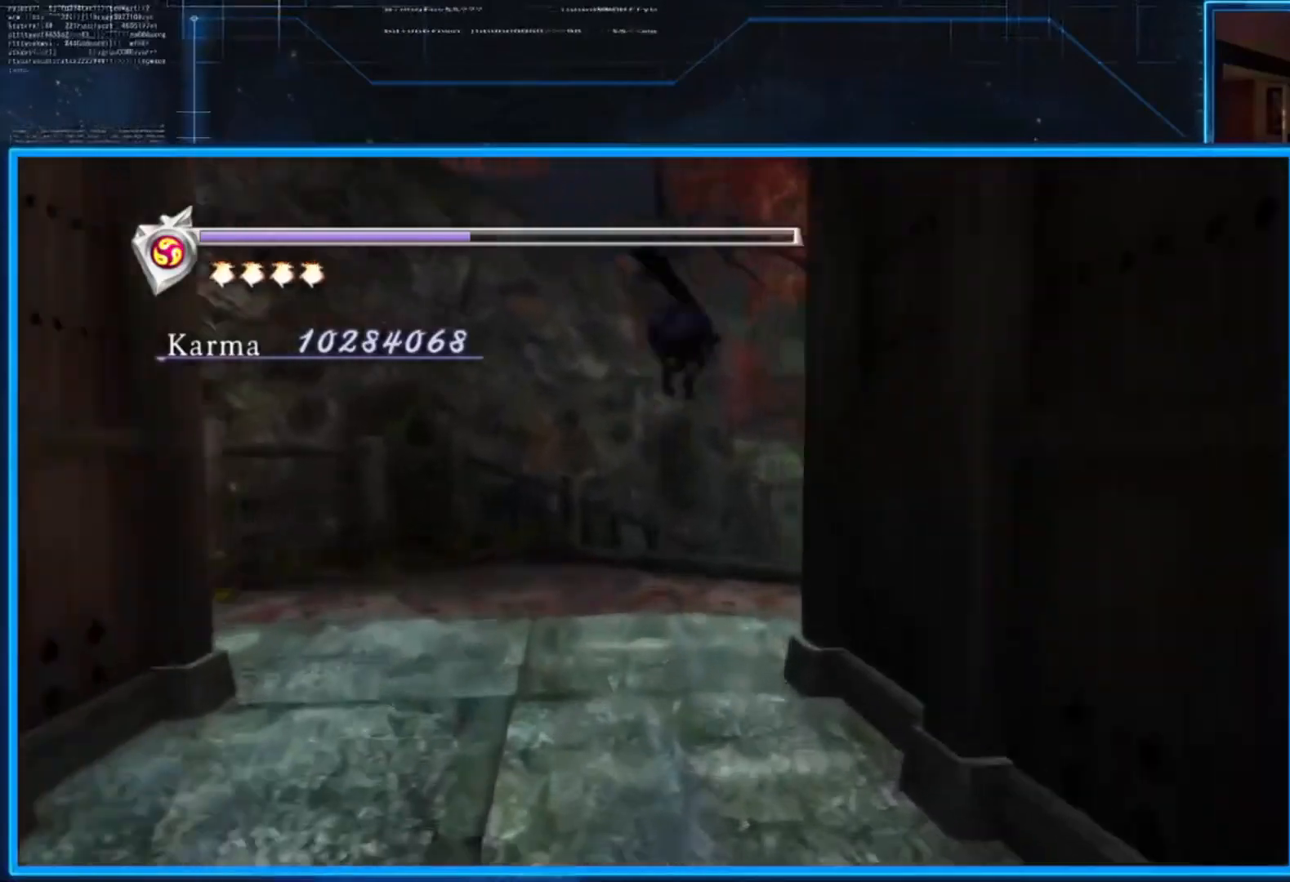
{"buttons": ["A", "L2"], "left_stick": "up", "right_stick": "center", "events": [[267, "L2", "down"], [500, "A", "down"], [500, "left_stick", "up"]]}
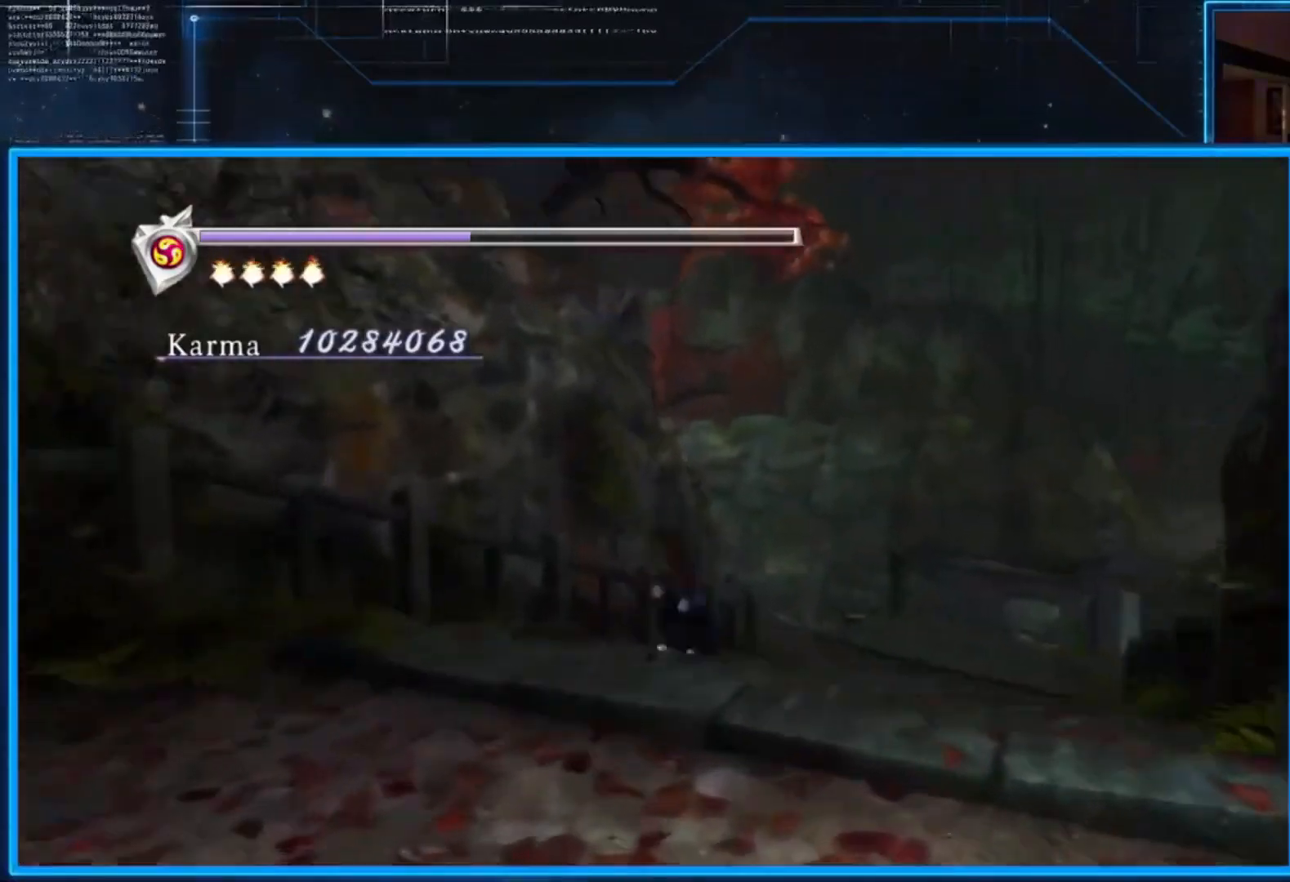
{"buttons": [], "left_stick": "right", "right_stick": "left", "events": [[100, "A", "up"], [167, "L2", "up"], [267, "right_stick", "left"], [367, "left_stick", "up-right"], [467, "left_stick", "right"]]}
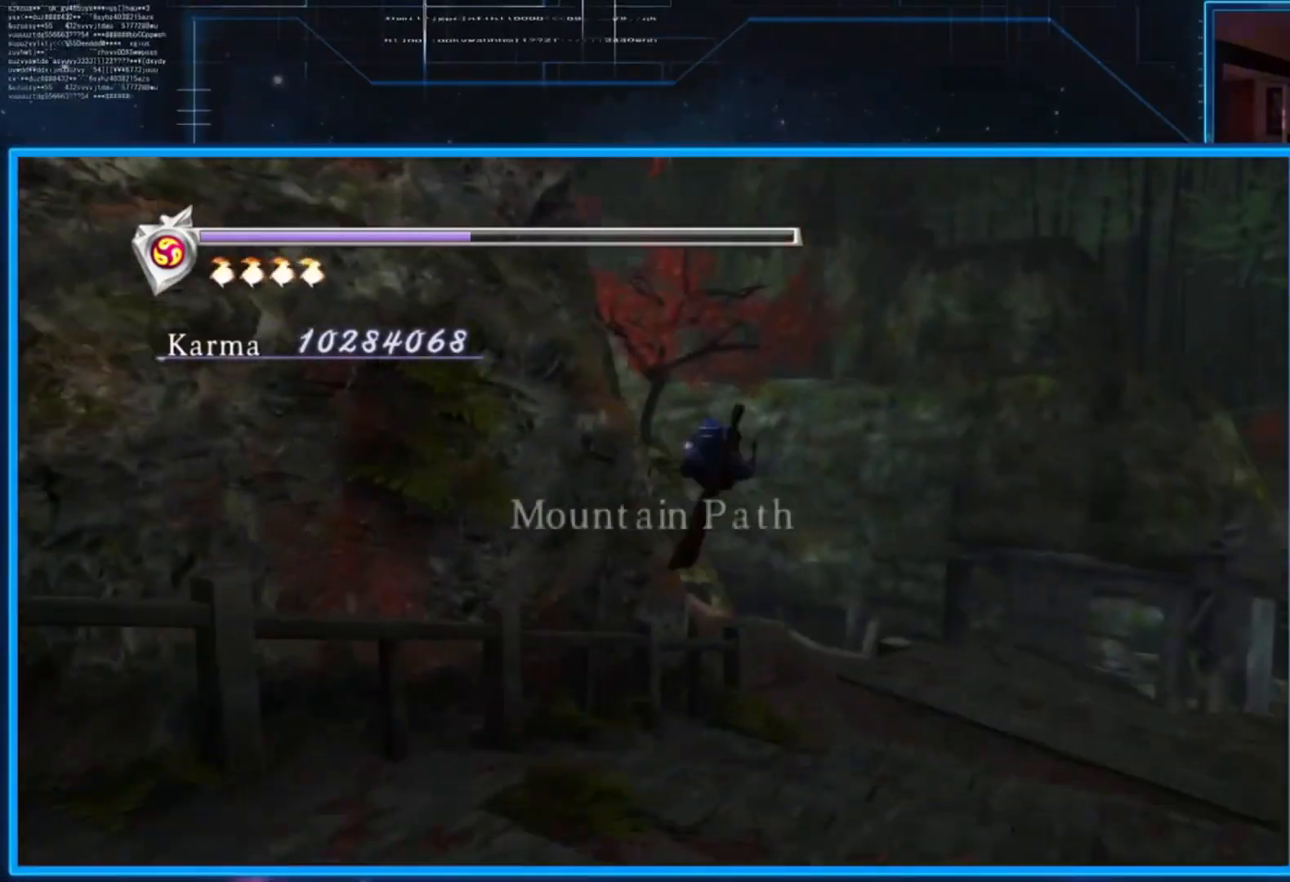
{"buttons": [], "left_stick": "up-right", "right_stick": "left", "events": [[450, "left_stick", "up-right"]]}
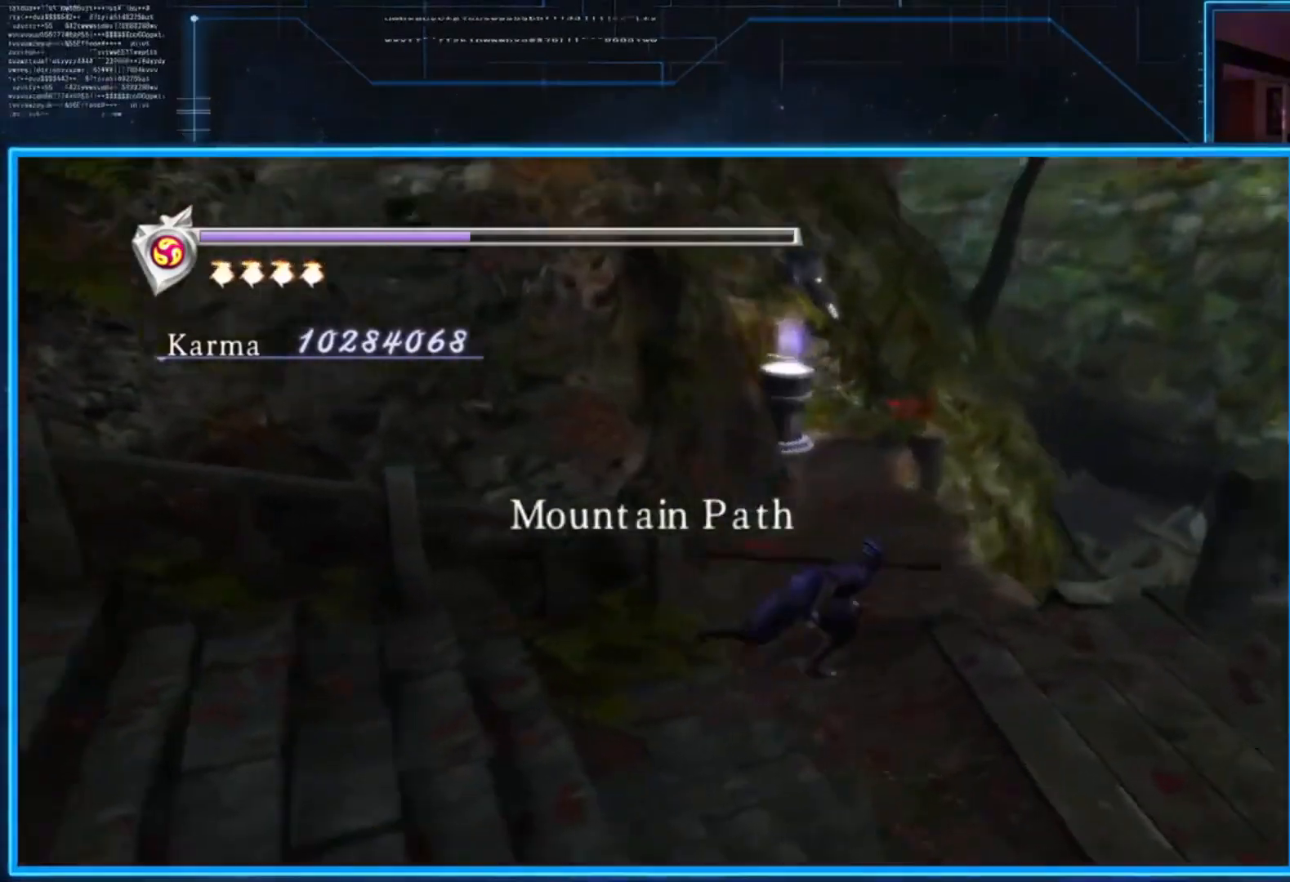
{"buttons": [], "left_stick": "up-right", "right_stick": "left", "events": []}
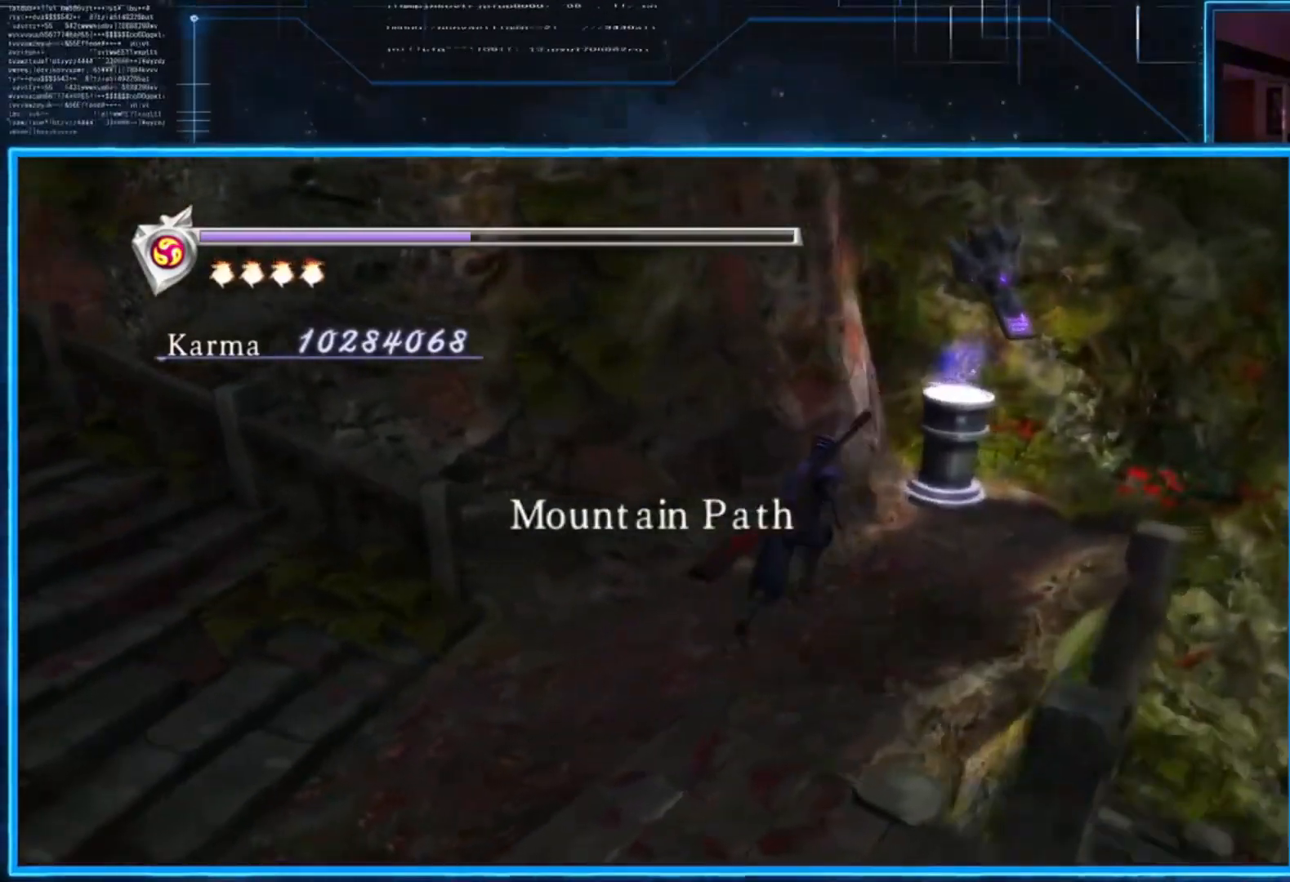
{"buttons": [], "left_stick": "up-right", "right_stick": "center", "events": [[200, "left_stick", "right"], [367, "right_stick", "center"], [433, "left_stick", "up-right"]]}
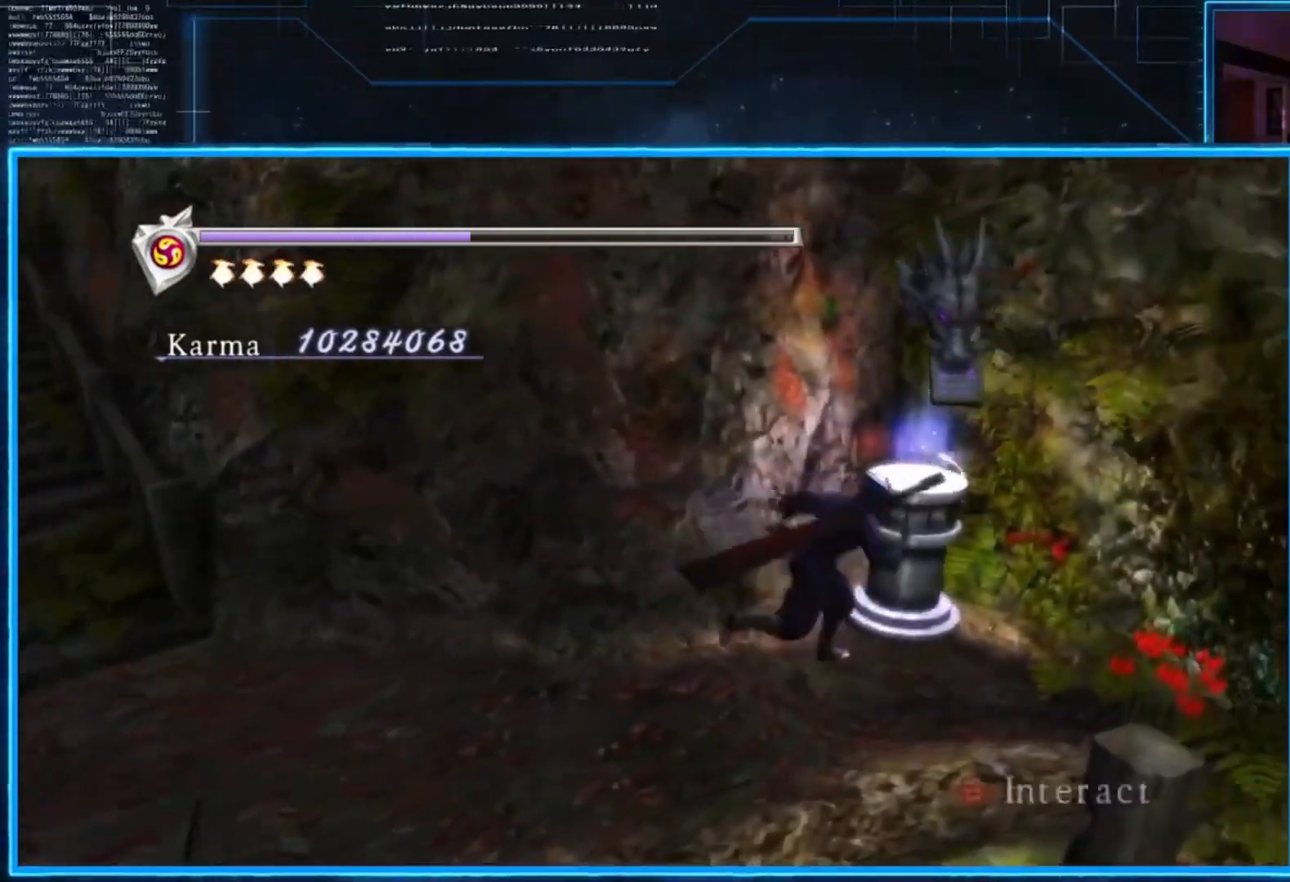
{"buttons": [], "left_stick": "center", "right_stick": "center", "events": [[33, "B", "down"], [100, "left_stick", "center"], [134, "B", "up"]]}
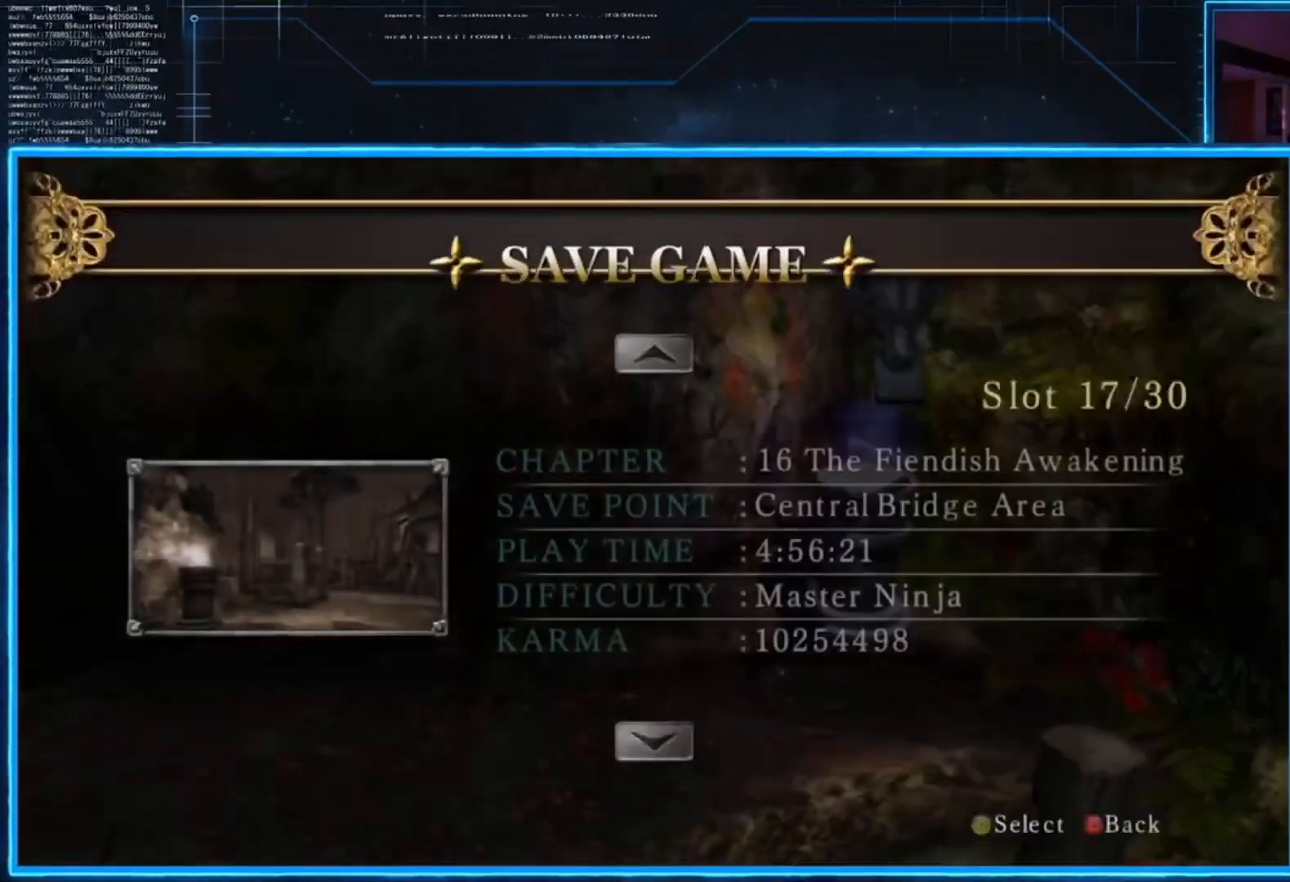
{"buttons": [], "left_stick": "center", "right_stick": "center", "events": [[66, "A", "down"], [133, "A", "up"], [200, "A", "down"], [300, "A", "up"], [333, "A", "down"], [433, "A", "up"]]}
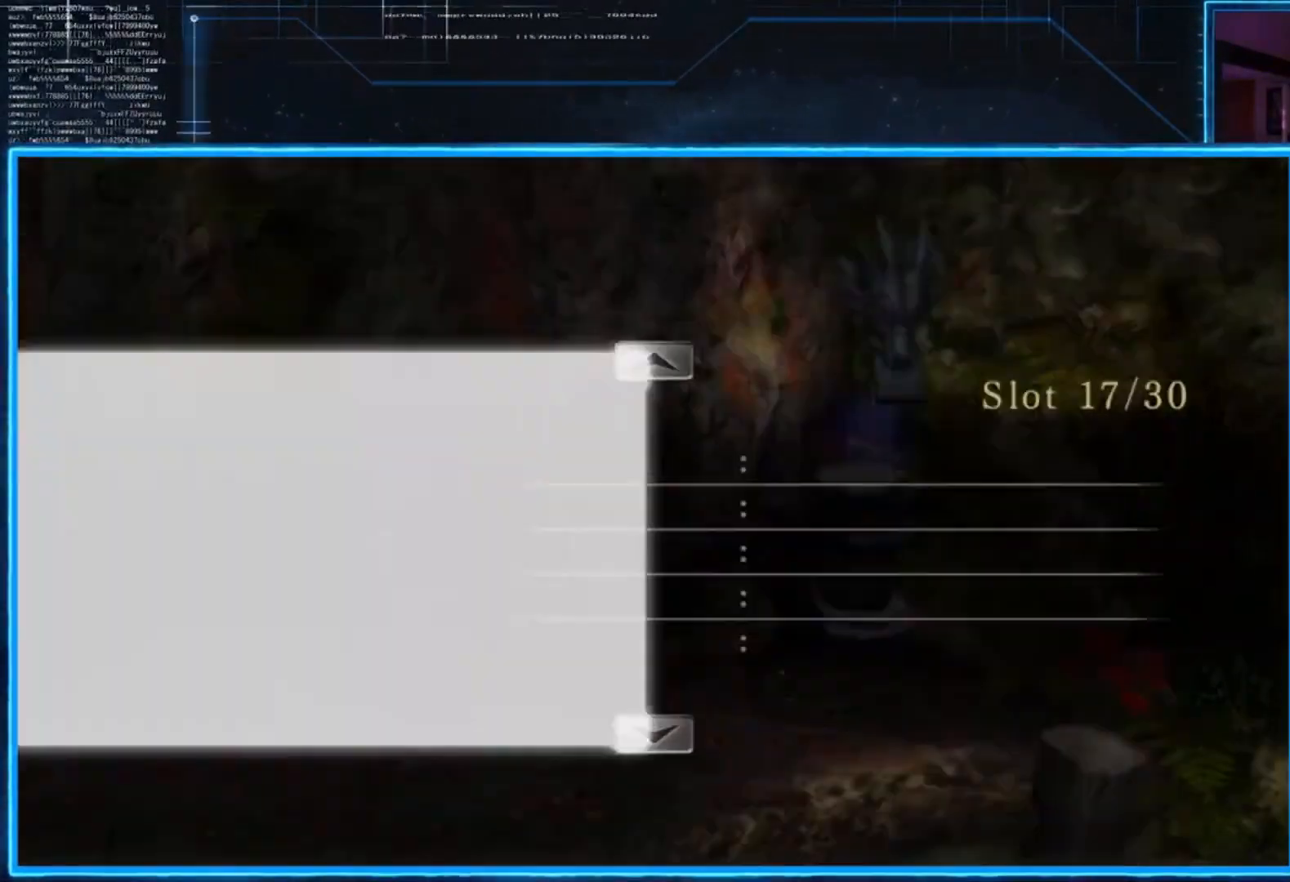
{"buttons": ["A", "L2", "R2"], "left_stick": "left", "right_stick": "center", "events": [[67, "left_stick", "left"], [234, "left_stick", "down-left"], [367, "L2", "down"], [467, "left_stick", "left"], [501, "A", "down"], [501, "R2", "down"]]}
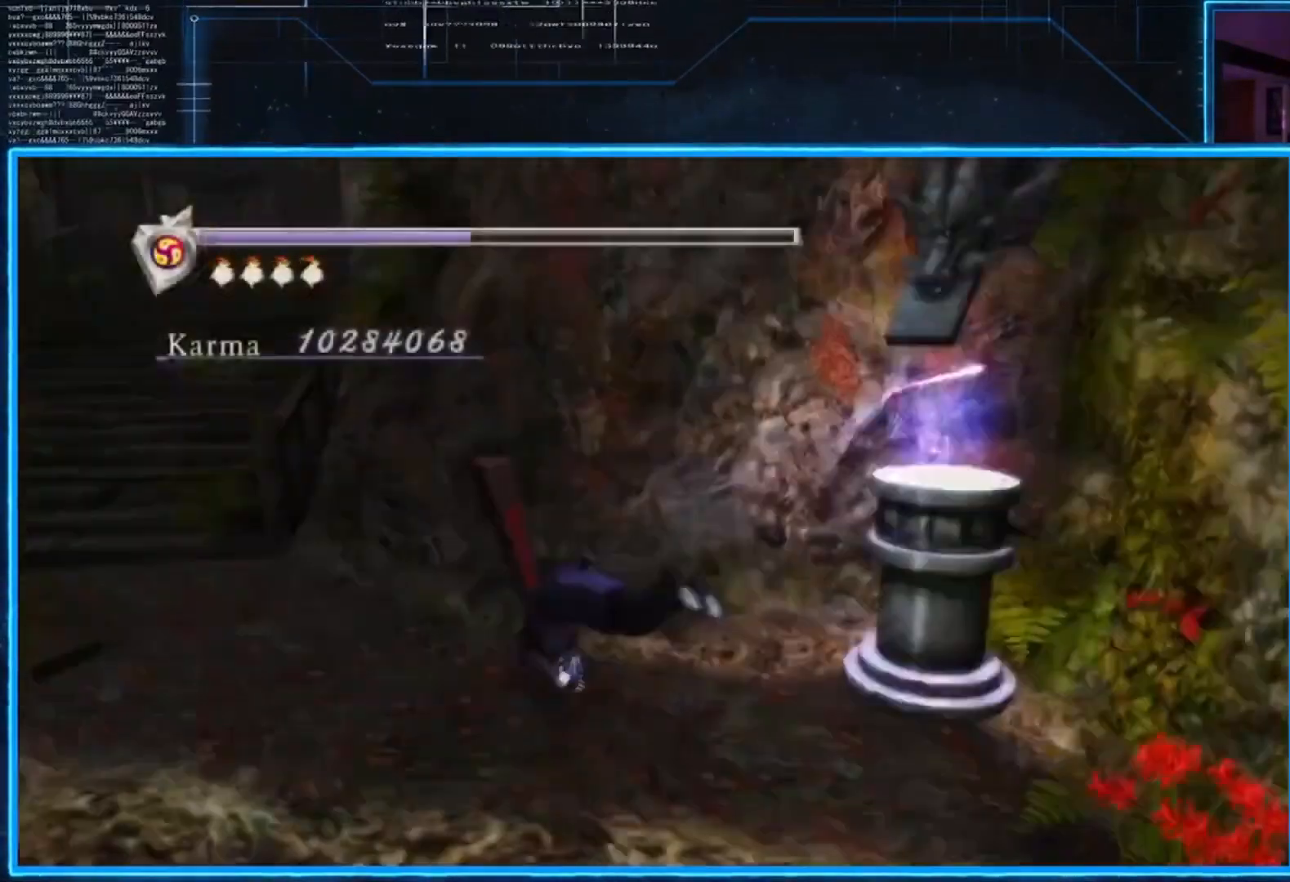
{"buttons": [], "left_stick": "up-right", "right_stick": "center", "events": [[100, "left_stick", "up-left"], [133, "L2", "up"], [166, "A", "up"], [166, "R2", "up"], [267, "left_stick", "up"], [400, "left_stick", "up-right"]]}
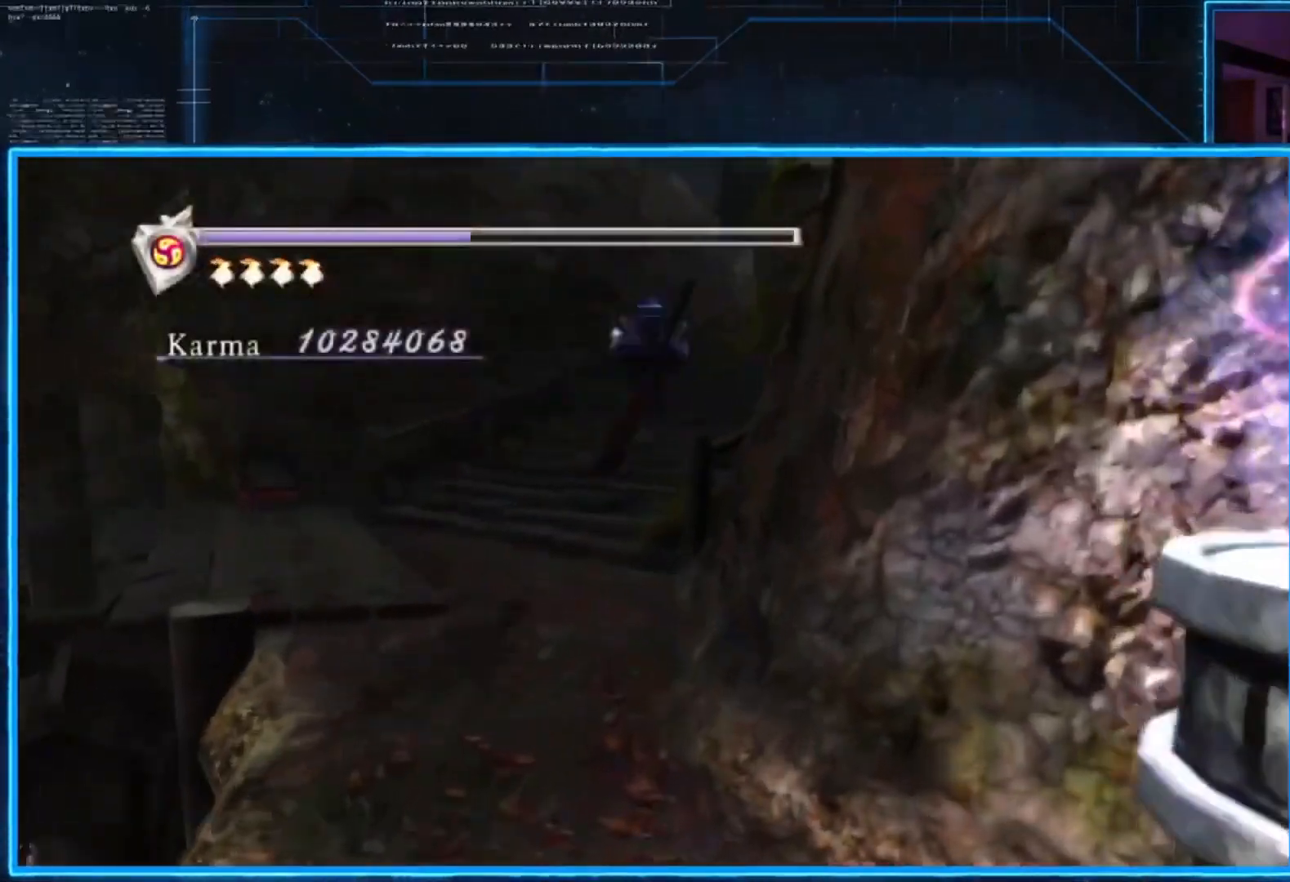
{"buttons": ["L2"], "left_stick": "up-right", "right_stick": "center", "events": [[200, "left_stick", "up"], [400, "left_stick", "up-right"], [467, "L2", "down"]]}